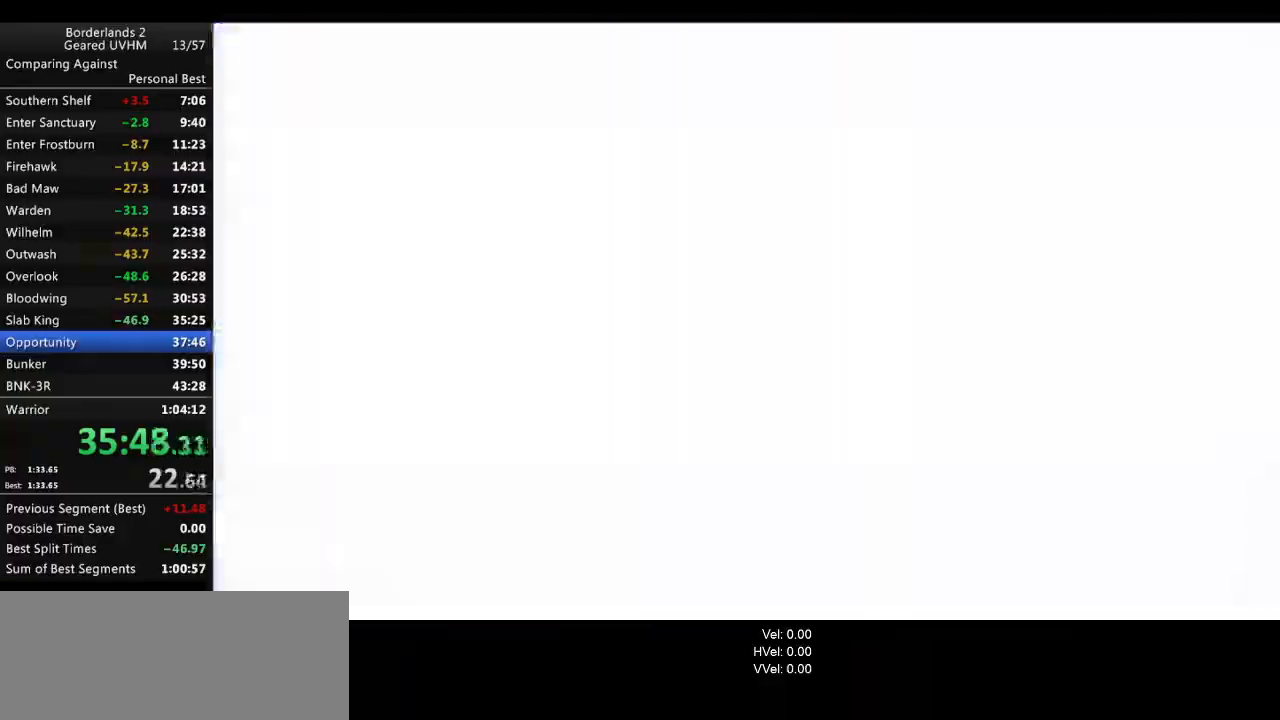
Gameplay with keyboard and mouse; each line is a JSON object with the keys and mouse buttons held at the frame after it. "events" lists presses ("down") and releases ("up") of "1", "2", "3", "4", "5", "6", "a", "alt", "backspace", "c", "ctrl", "d", "down", "e", "end", "escape", "f", "g", "left", "q", "r", "return", "right", "s", "shift", "space", "t", "tab", "up", "v", "w", "x", "y", "z", "mouse_left", "mouse_middle", "mouse_right", "mouse_wheel_up" and "mouse_wheel_down" between this image and that frame as [ms after this image, input, new state], when the widget could be followed in between. "mouse_left", "mouse_middle", "mouse_right", "mouse_wheel_up", "mouse_wheel_down" = the "left", "middle", "right", "wheel_up", "wheel_down" buttons of the "mouse" list. No other keys are recorded. Mouse movement is not recorded.
{"keys": ["a", "f", "w"], "mouse": [], "events": [[350, "a", "down"], [350, "f", "down"], [350, "w", "down"]]}
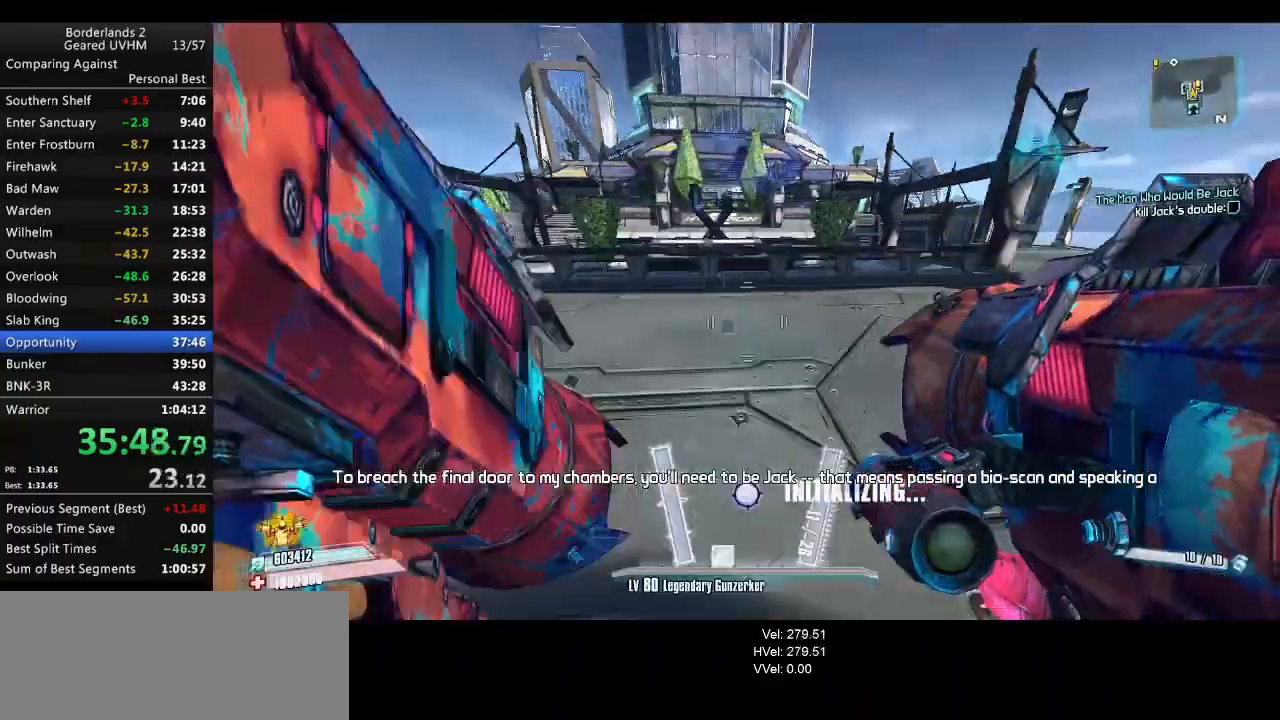
{"keys": ["a", "w"], "mouse": [], "events": [[33, "f", "up"], [67, "w", "up"], [233, "mouse_left", "down"], [233, "mouse_right", "down"], [350, "mouse_left", "up"], [350, "mouse_right", "up"], [400, "w", "down"]]}
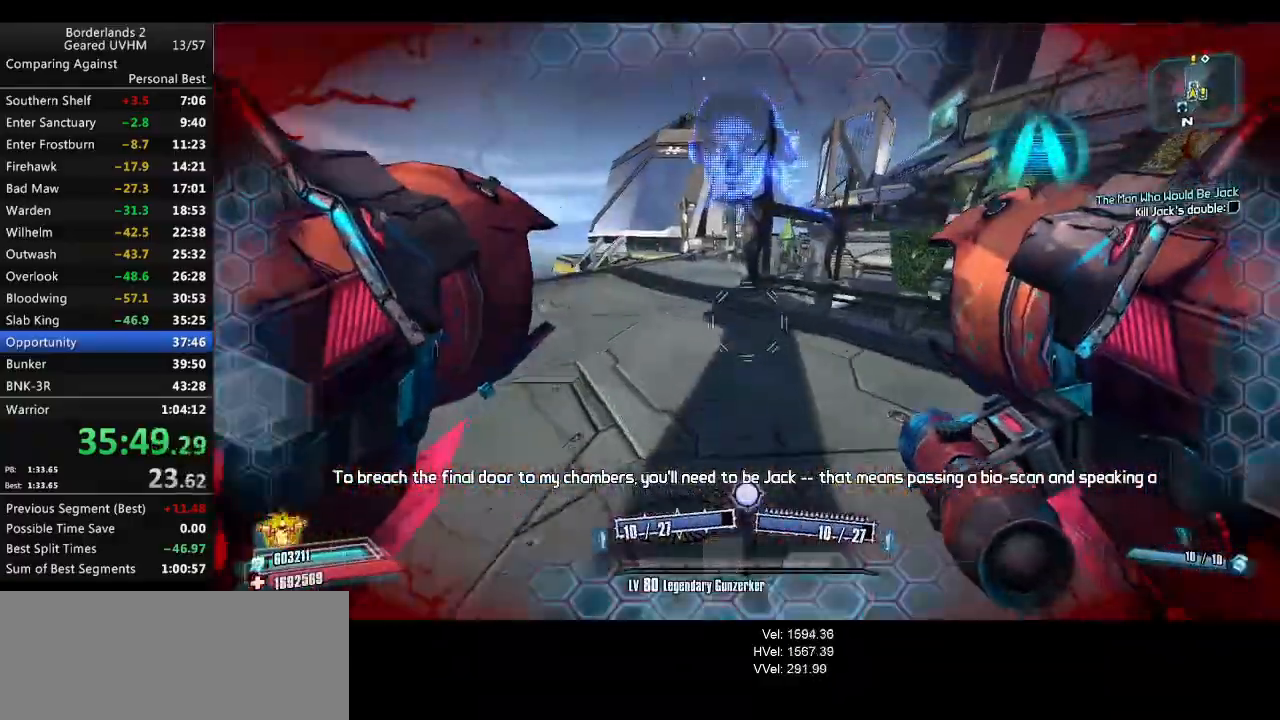
{"keys": ["w"], "mouse": [], "events": [[217, "g", "down"], [300, "a", "up"], [367, "g", "up"]]}
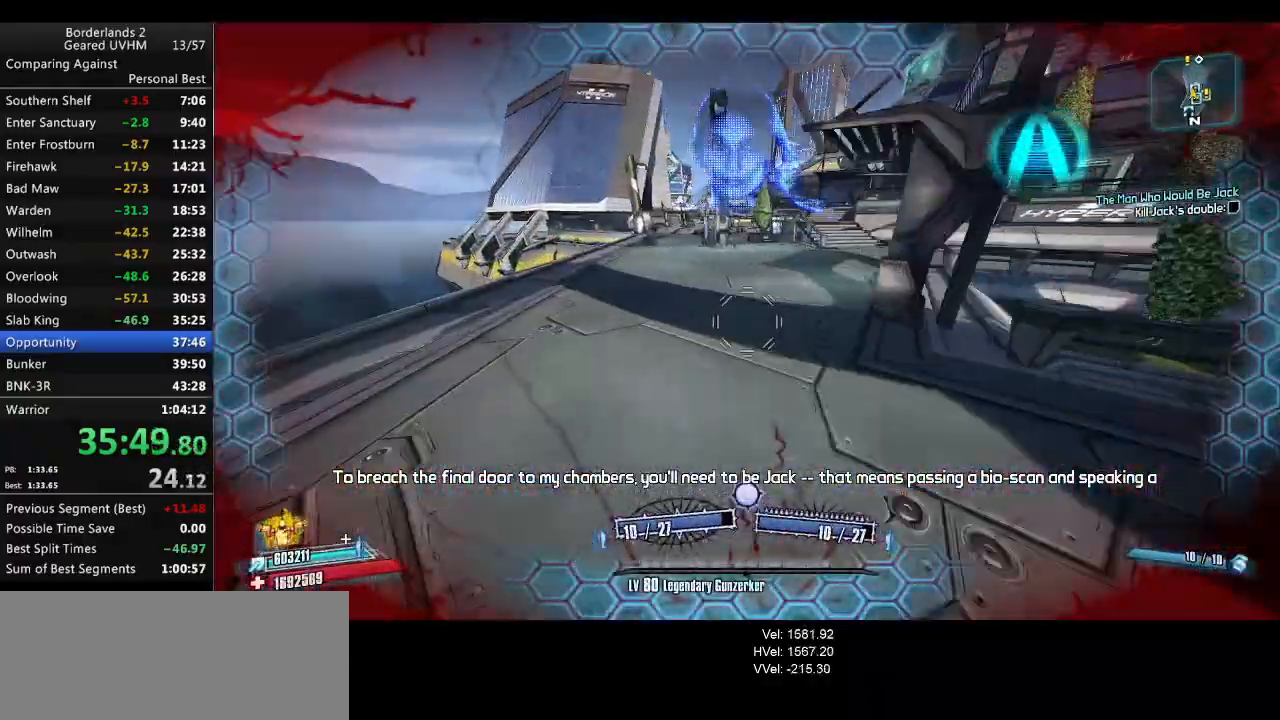
{"keys": ["w"], "mouse": [], "events": []}
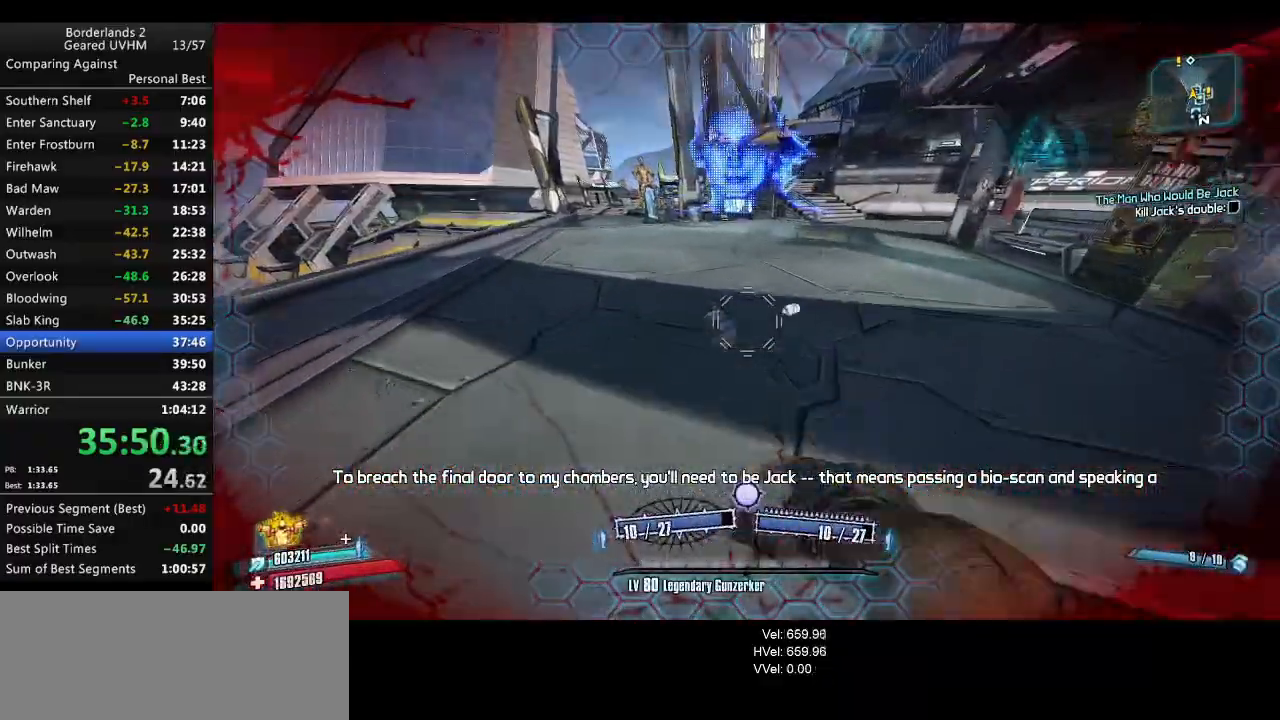
{"keys": [], "mouse": [], "events": [[100, "a", "down"], [400, "a", "up"], [433, "w", "up"]]}
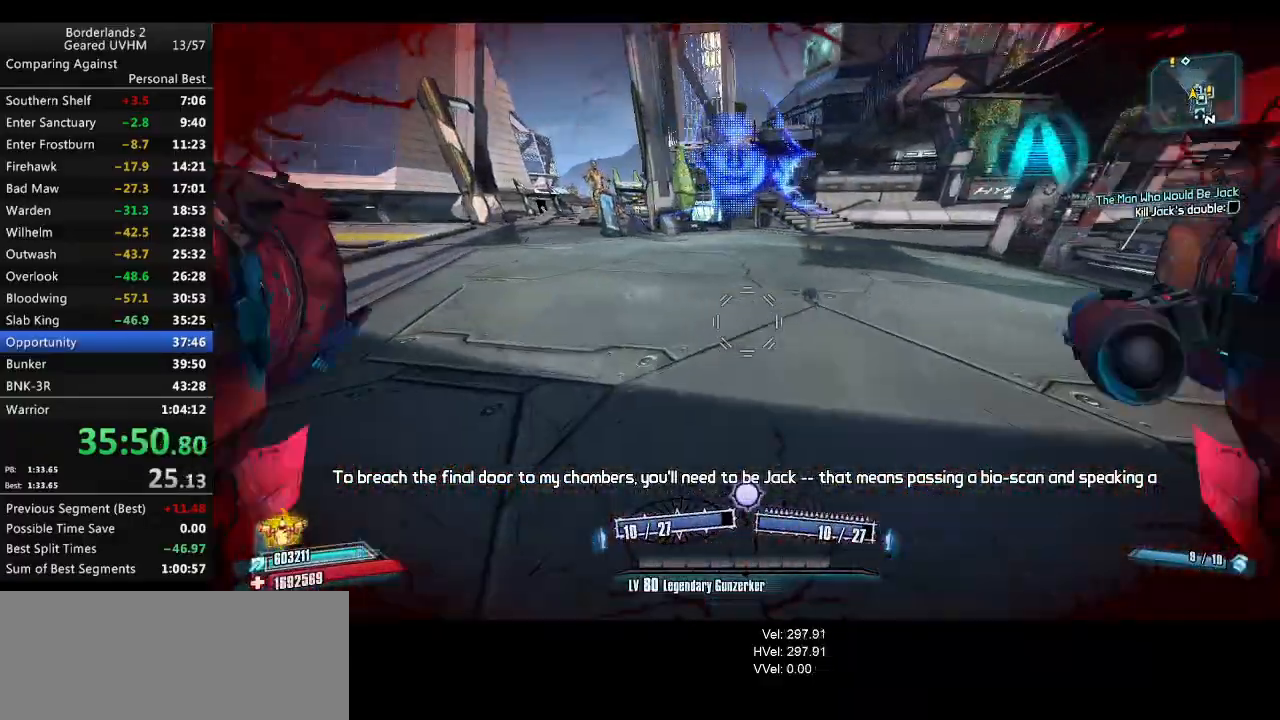
{"keys": ["shift", "w"], "mouse": [], "events": [[367, "shift", "down"], [367, "w", "down"]]}
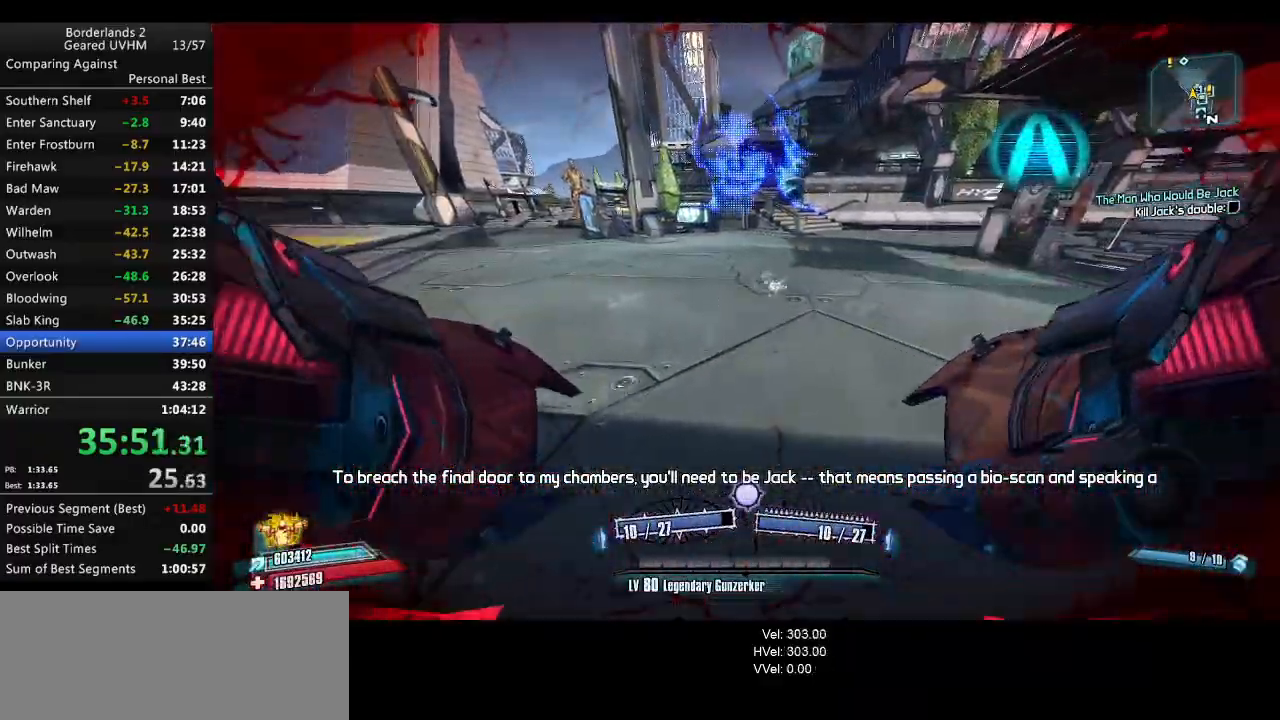
{"keys": ["w"], "mouse": [], "events": [[500, "shift", "up"]]}
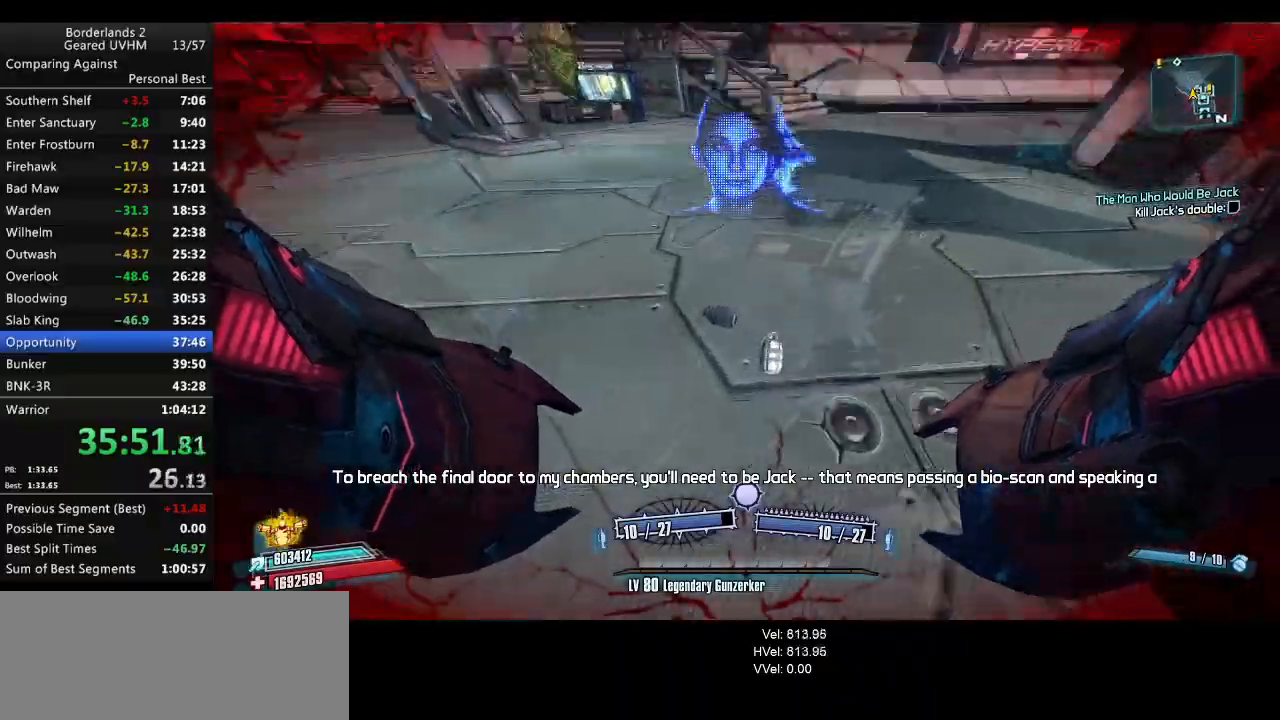
{"keys": ["r", "space", "v", "w"], "mouse": [], "events": [[100, "space", "down"], [117, "mouse_left", "down"], [117, "mouse_right", "down"], [167, "r", "down"], [217, "v", "down"], [367, "mouse_left", "up"], [367, "mouse_right", "up"]]}
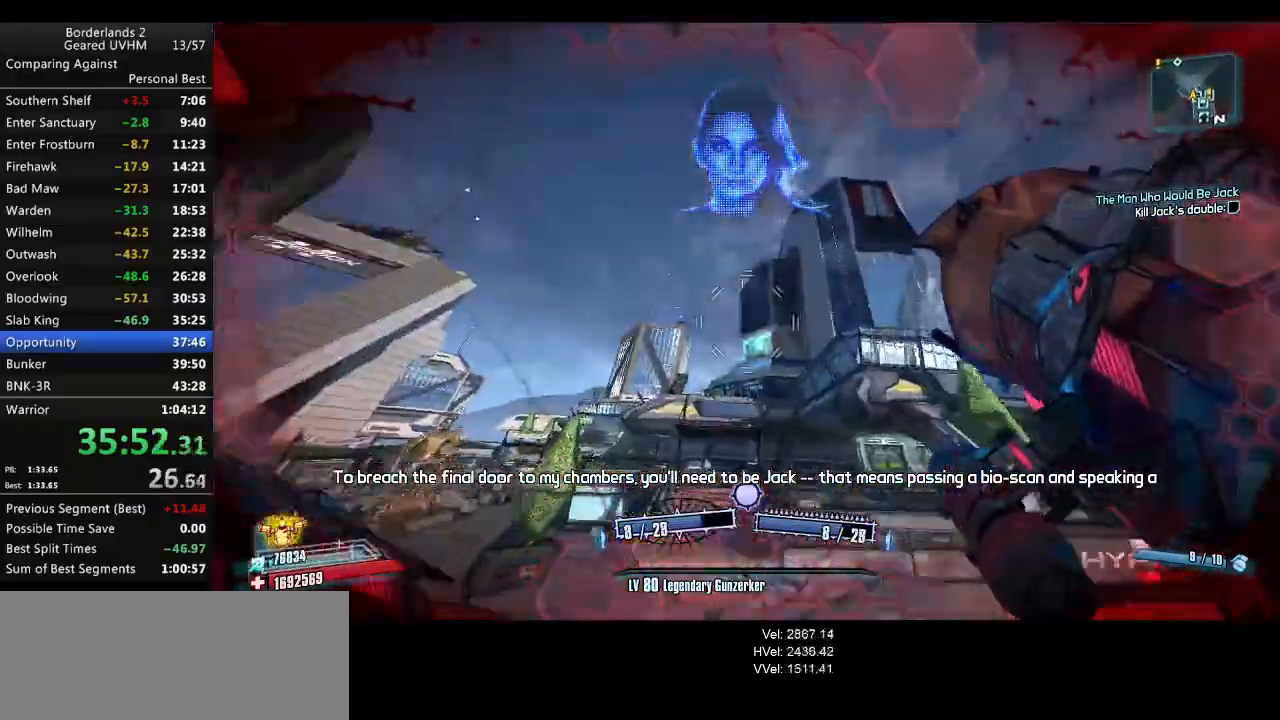
{"keys": ["a"], "mouse": [], "events": [[17, "space", "up"], [67, "v", "up"], [100, "r", "up"], [267, "a", "down"], [433, "w", "up"]]}
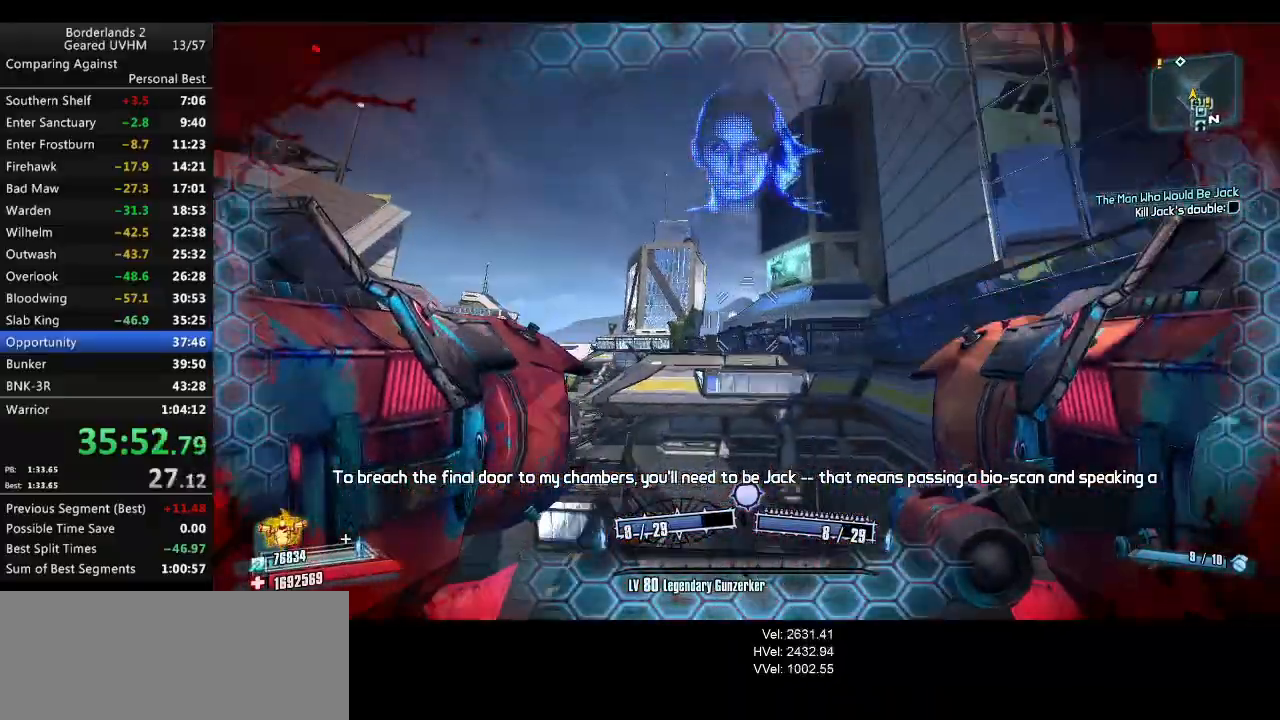
{"keys": ["a"], "mouse": [], "events": []}
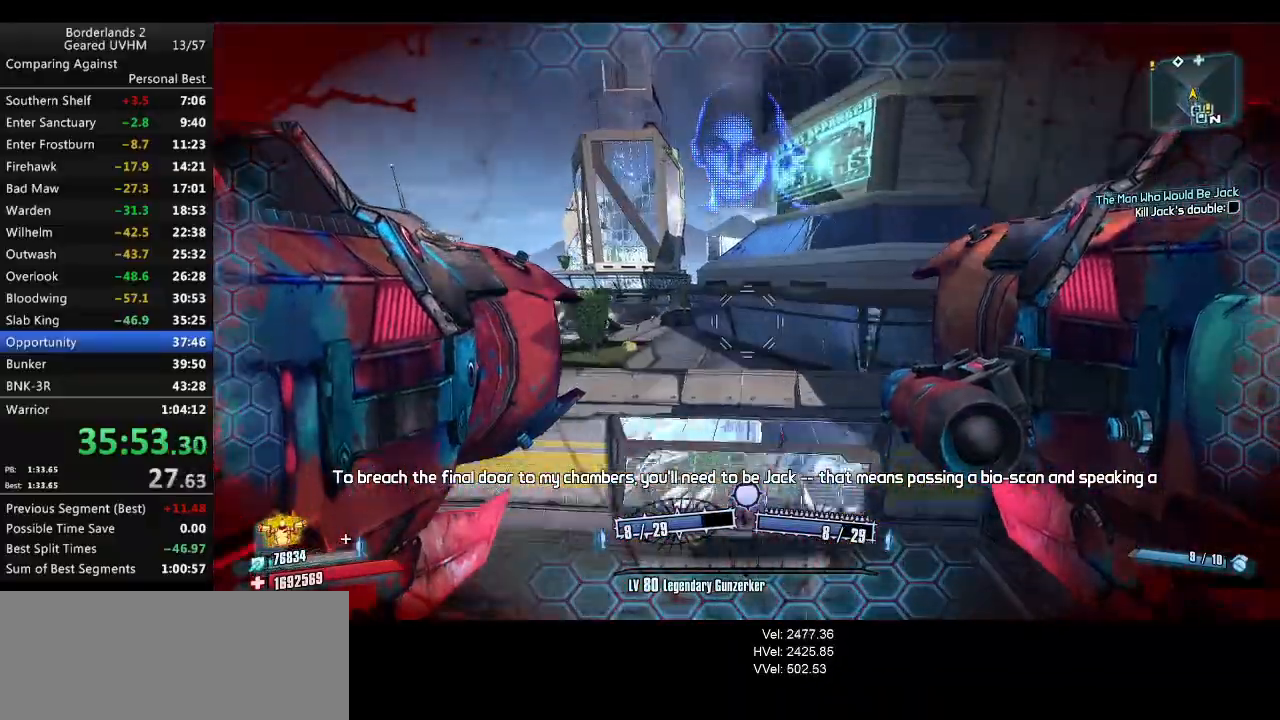
{"keys": ["a", "w"], "mouse": [], "events": [[100, "w", "down"], [167, "mouse_right", "down"], [183, "mouse_left", "down"], [333, "mouse_left", "up"], [333, "mouse_right", "up"]]}
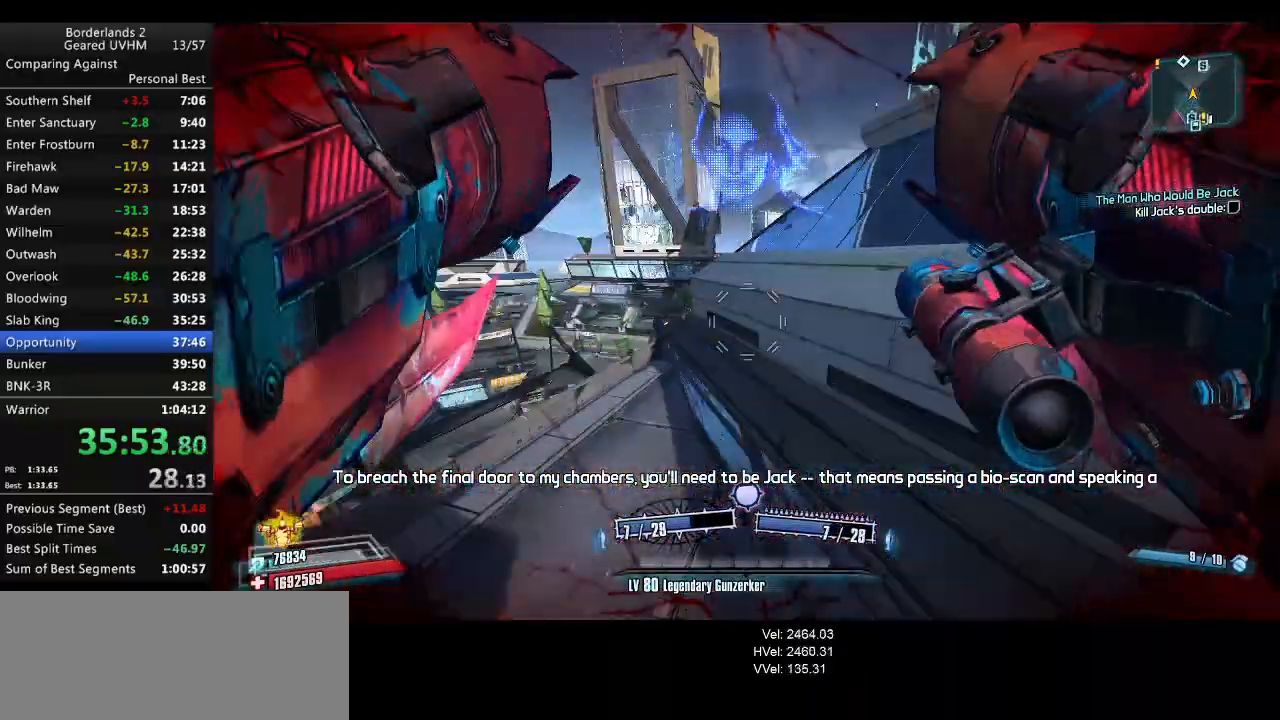
{"keys": ["d", "w"], "mouse": [], "events": [[183, "a", "up"], [283, "d", "down"]]}
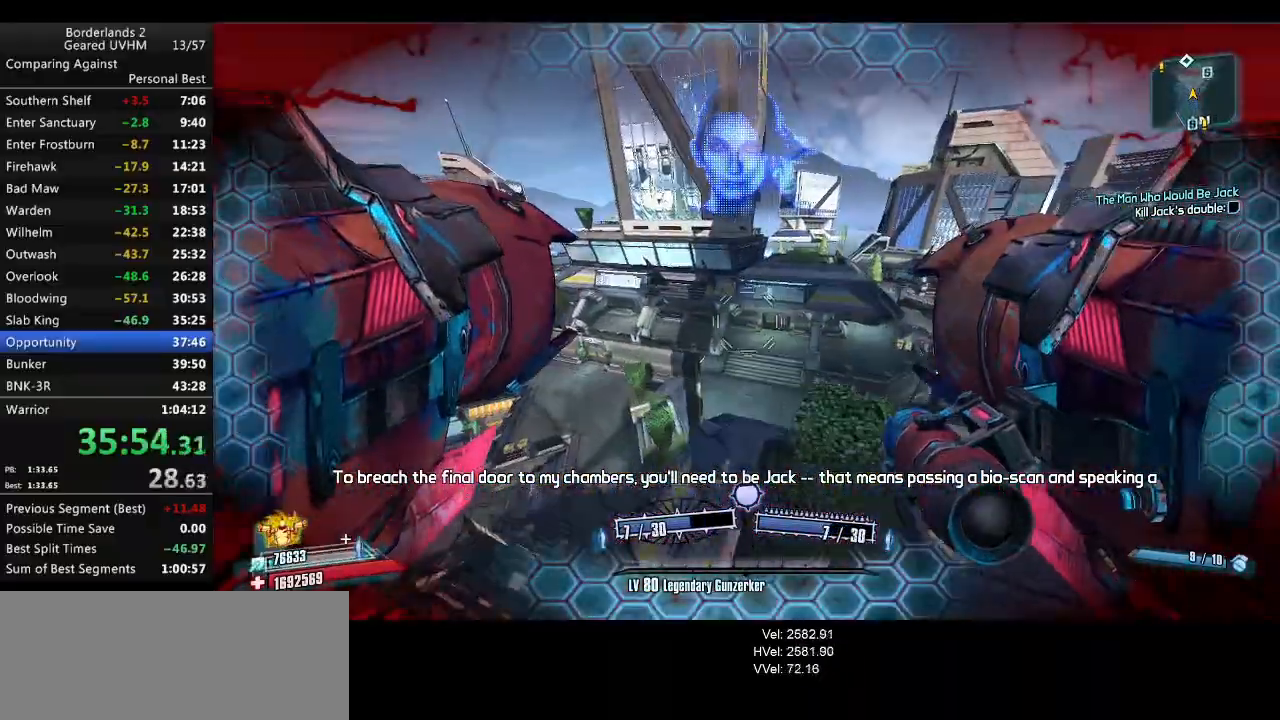
{"keys": ["d"], "mouse": [], "events": [[217, "w", "up"]]}
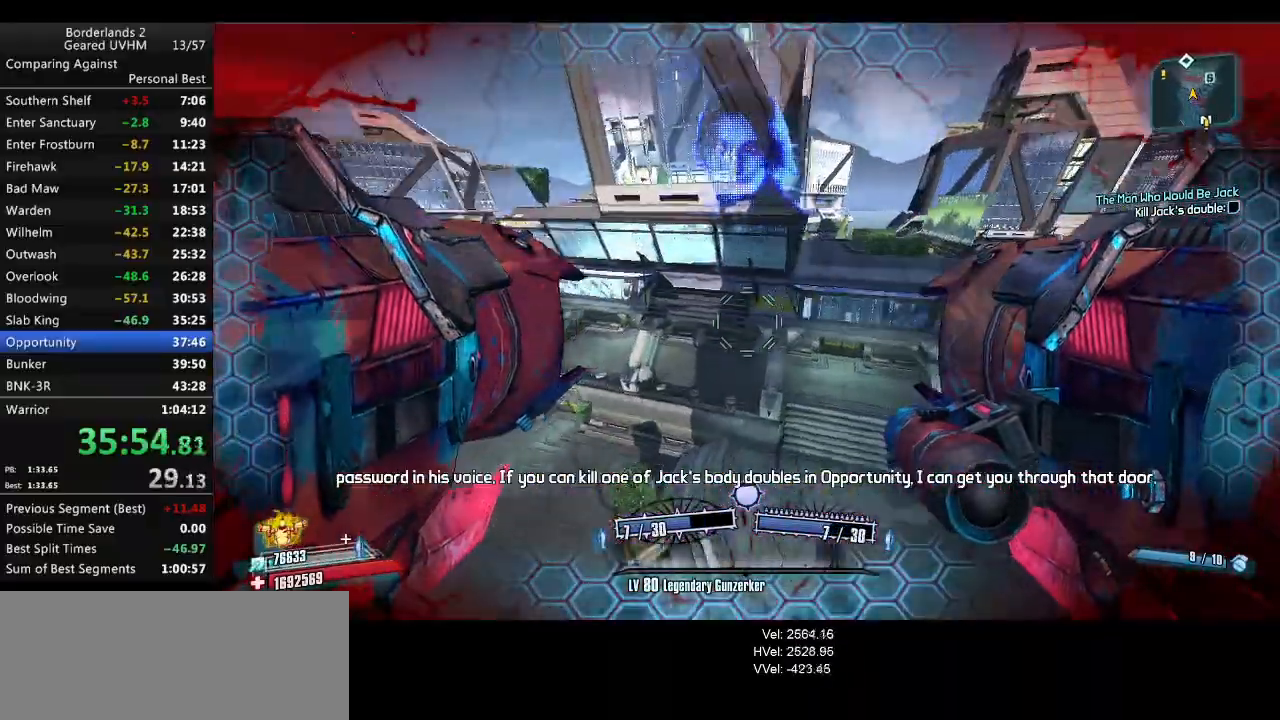
{"keys": ["d", "shift", "w"], "mouse": [], "events": [[117, "w", "down"], [317, "shift", "down"]]}
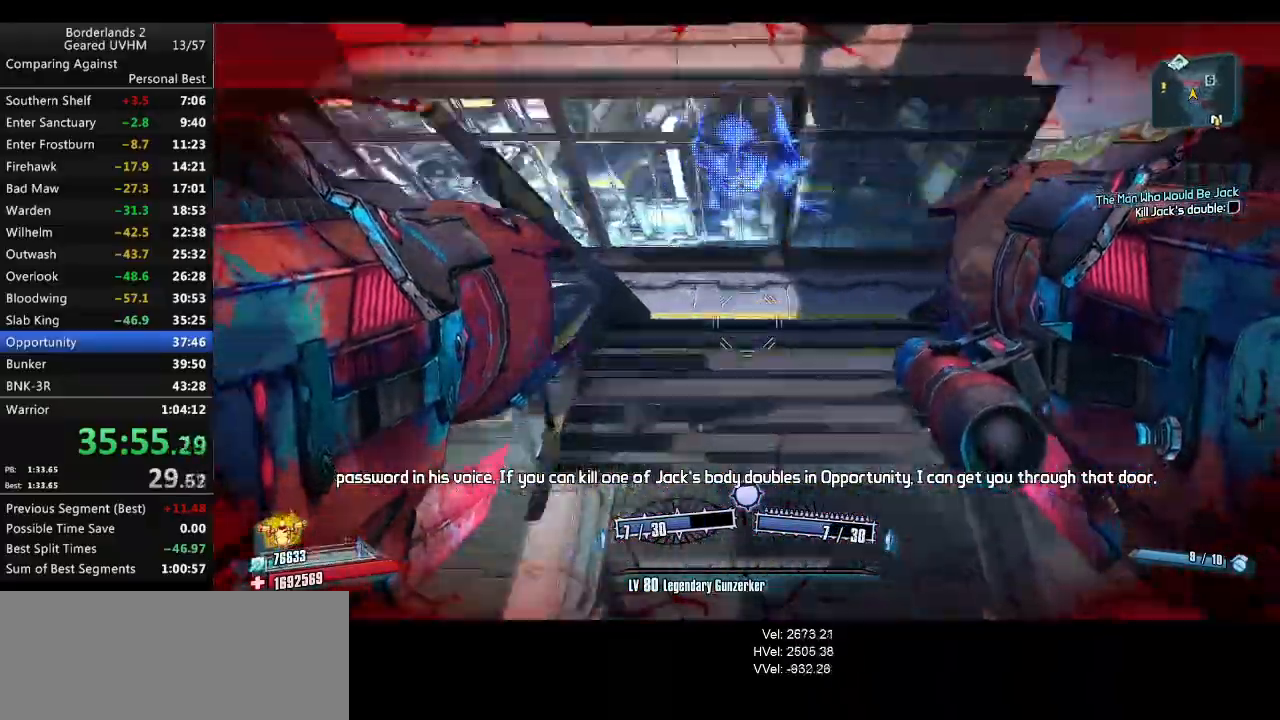
{"keys": ["shift", "space", "w"], "mouse": [], "events": [[300, "d", "up"], [467, "space", "down"]]}
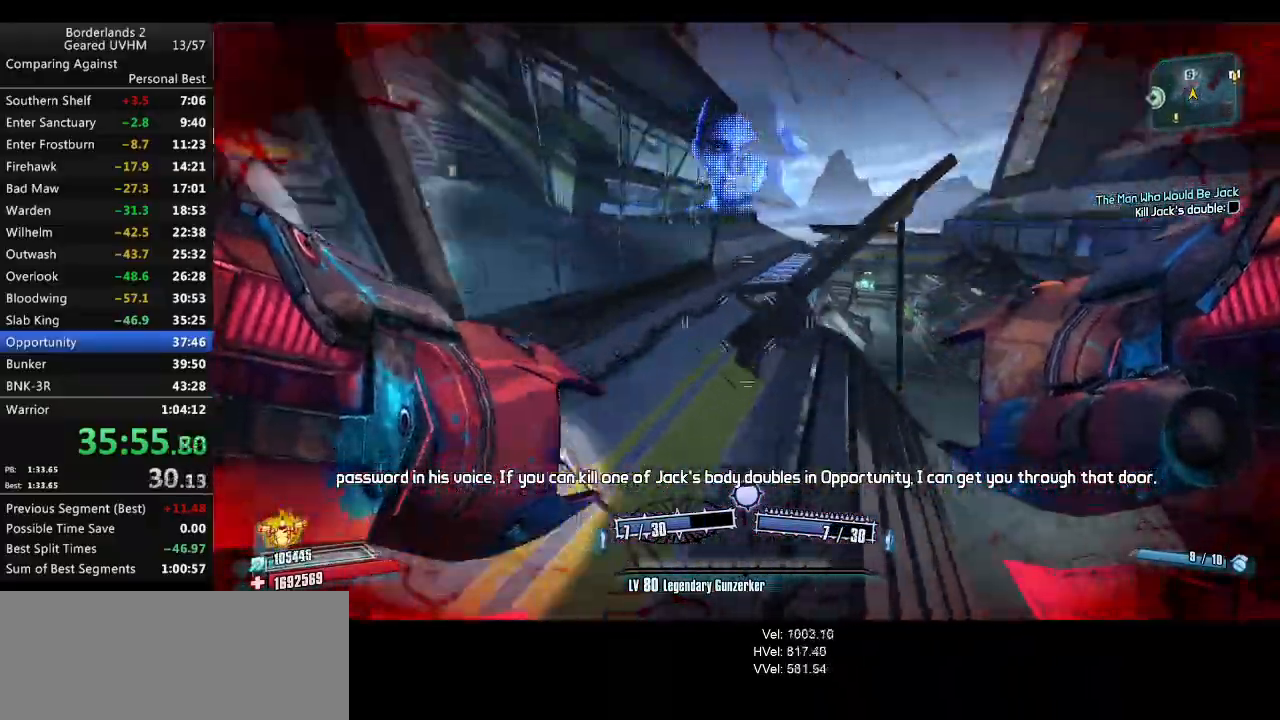
{"keys": ["d", "shift", "w"], "mouse": [], "events": [[33, "d", "down"], [283, "space", "up"]]}
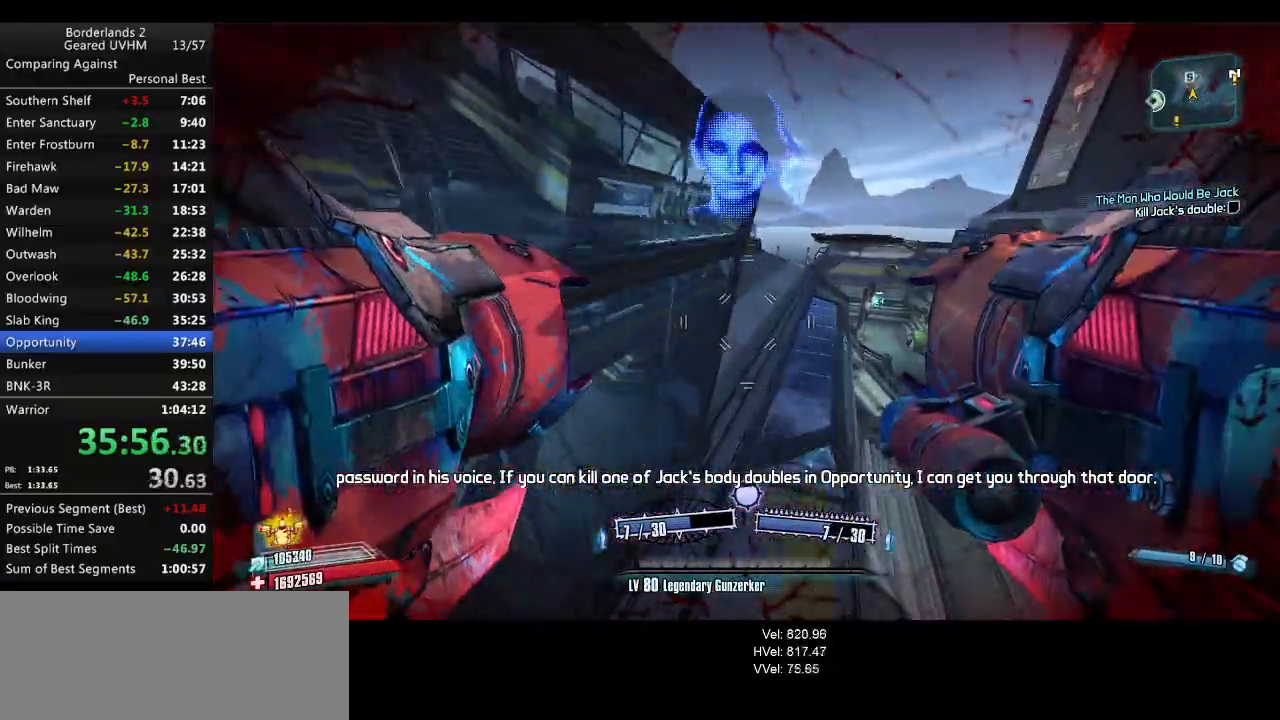
{"keys": ["a", "shift", "w"], "mouse": [], "events": [[433, "d", "up"], [483, "a", "down"]]}
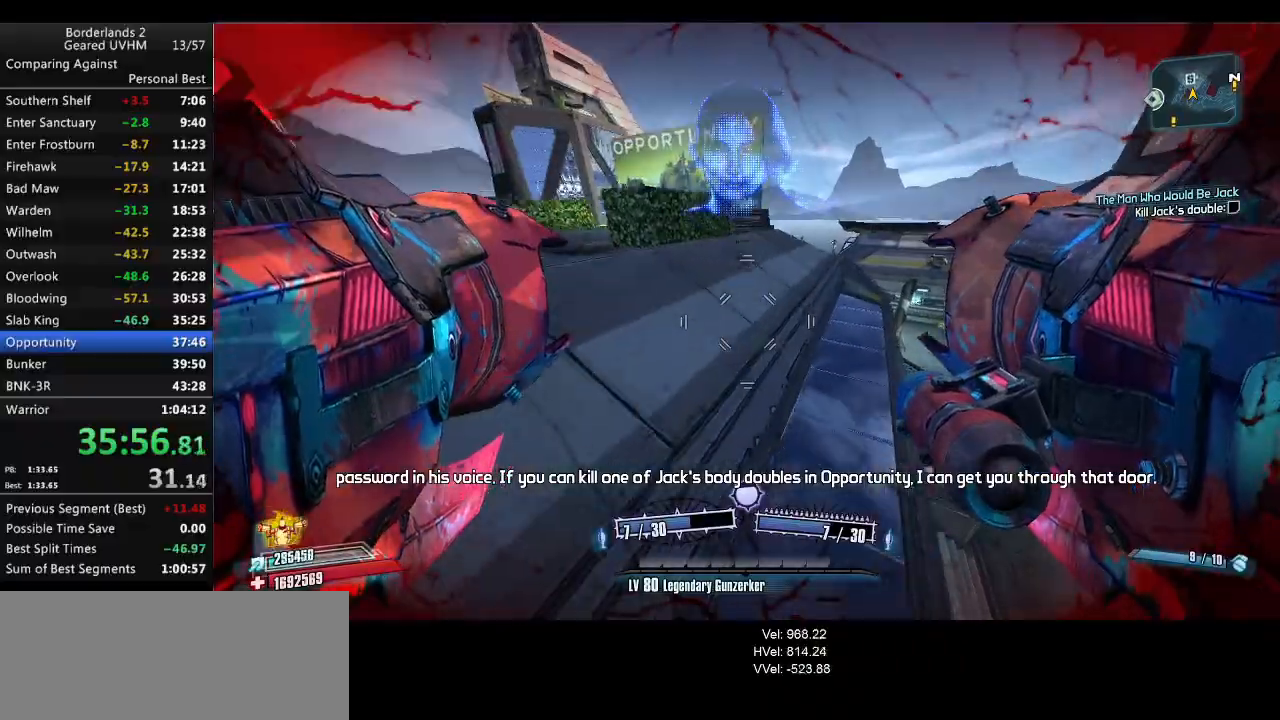
{"keys": ["a", "shift", "w"], "mouse": [], "events": [[350, "a", "up"], [350, "shift", "up"], [417, "a", "down"], [417, "shift", "down"]]}
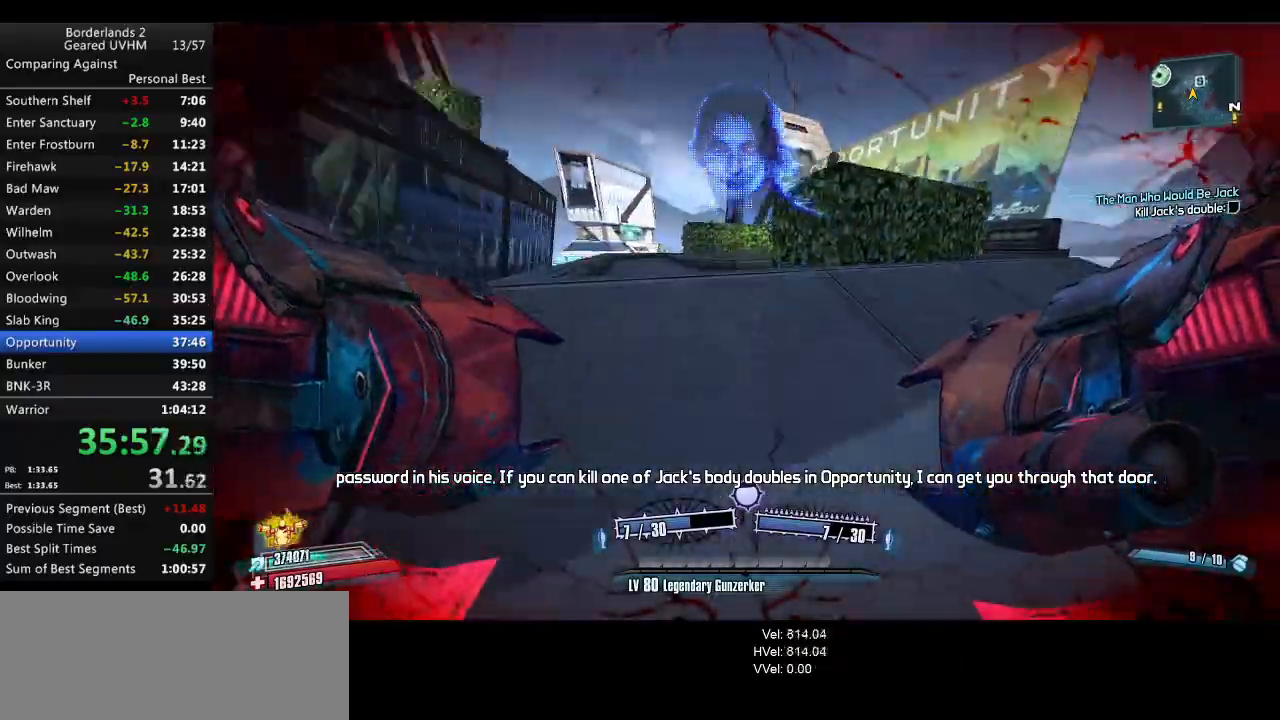
{"keys": ["a", "r", "v"], "mouse": ["left", "right"], "events": [[167, "shift", "up"], [300, "w", "up"], [367, "mouse_left", "down"], [367, "mouse_right", "down"], [383, "r", "down"], [417, "v", "down"]]}
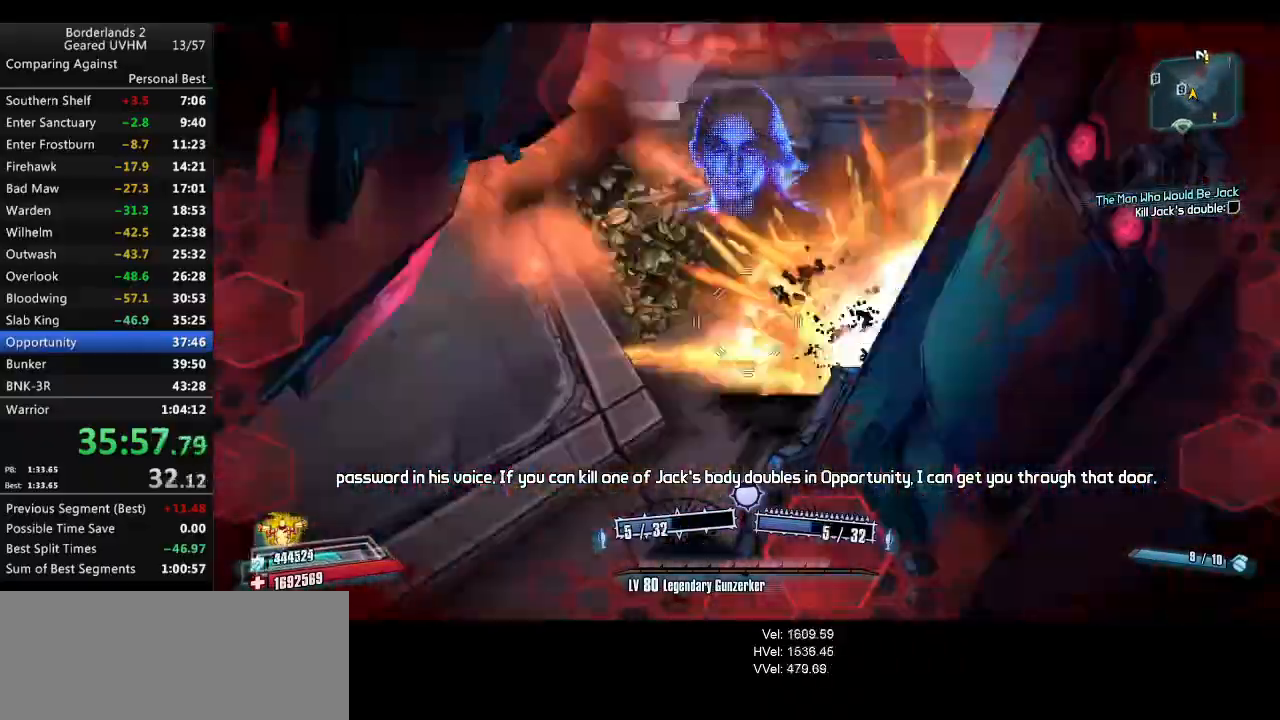
{"keys": ["d"], "mouse": [], "events": [[50, "mouse_left", "up"], [50, "mouse_right", "up"], [150, "r", "up"], [200, "a", "up"], [200, "v", "up"], [233, "a", "down"], [267, "a", "up"], [483, "d", "down"]]}
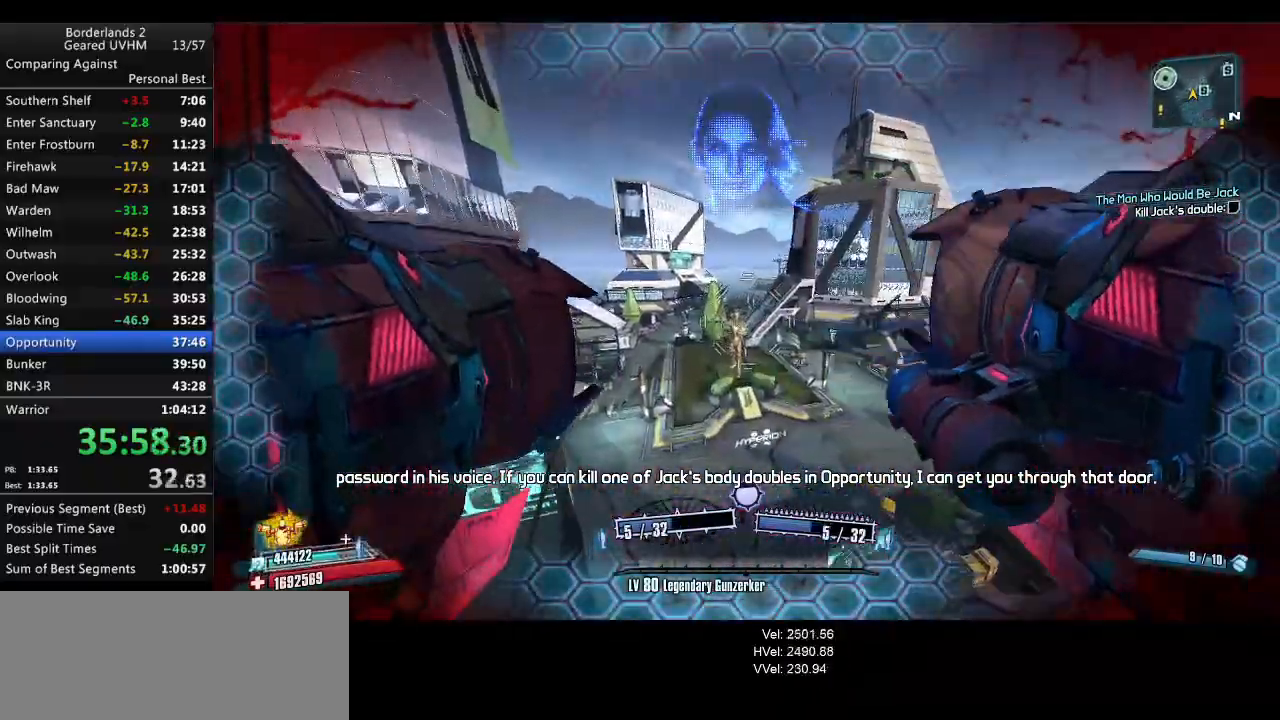
{"keys": ["a"], "mouse": [], "events": [[17, "d", "up"], [67, "a", "down"], [117, "a", "up"], [433, "a", "down"]]}
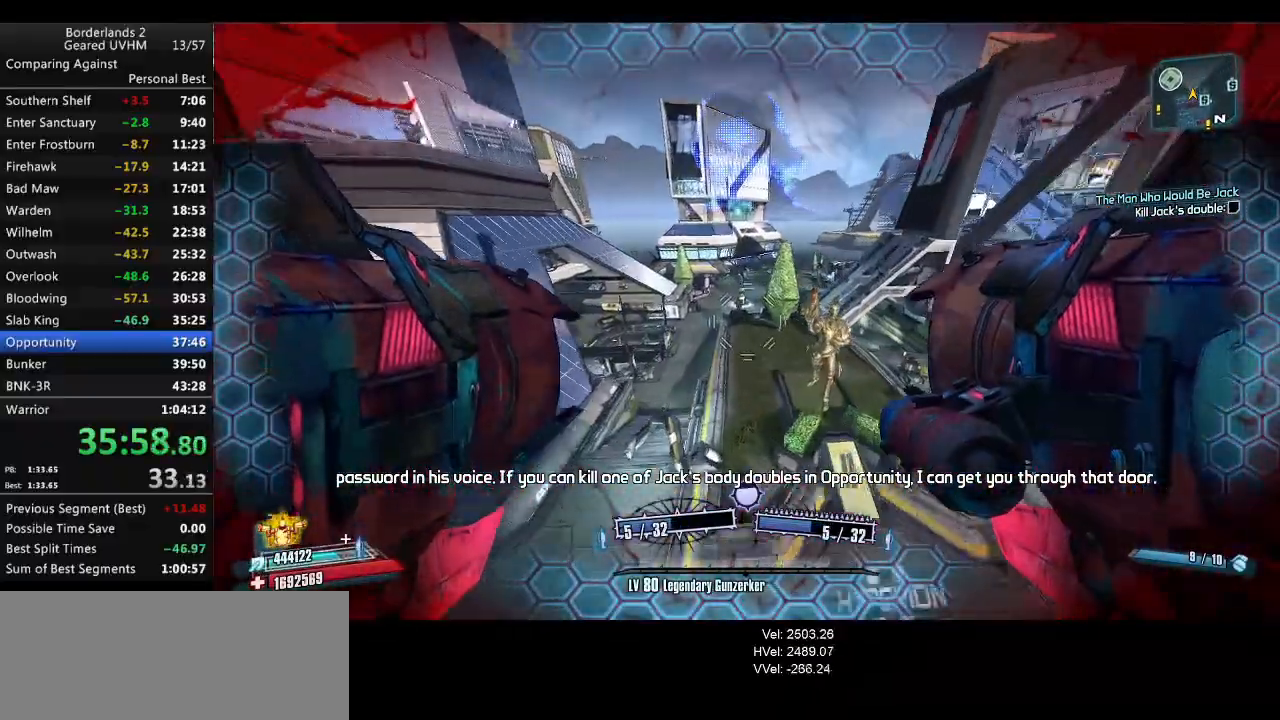
{"keys": ["a", "s"], "mouse": [], "events": [[67, "a", "up"], [83, "d", "down"], [167, "d", "up"], [233, "a", "down"], [250, "s", "down"]]}
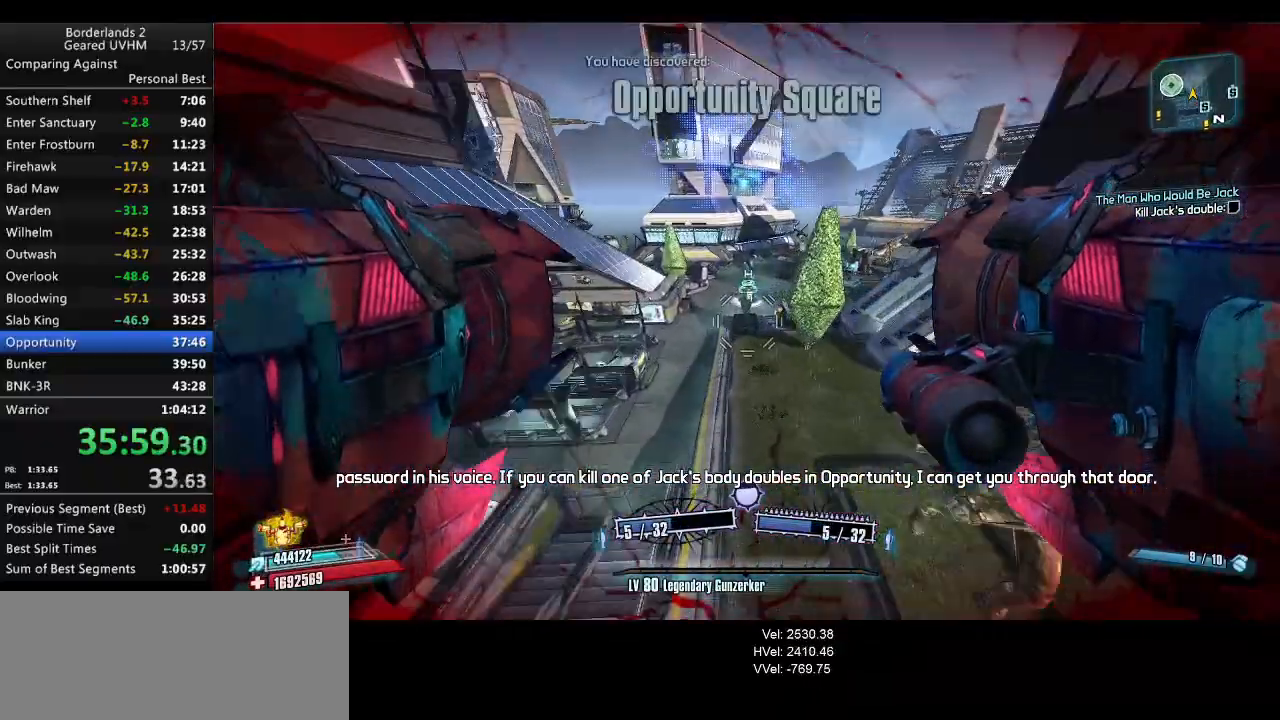
{"keys": ["s"], "mouse": [], "events": [[333, "a", "up"]]}
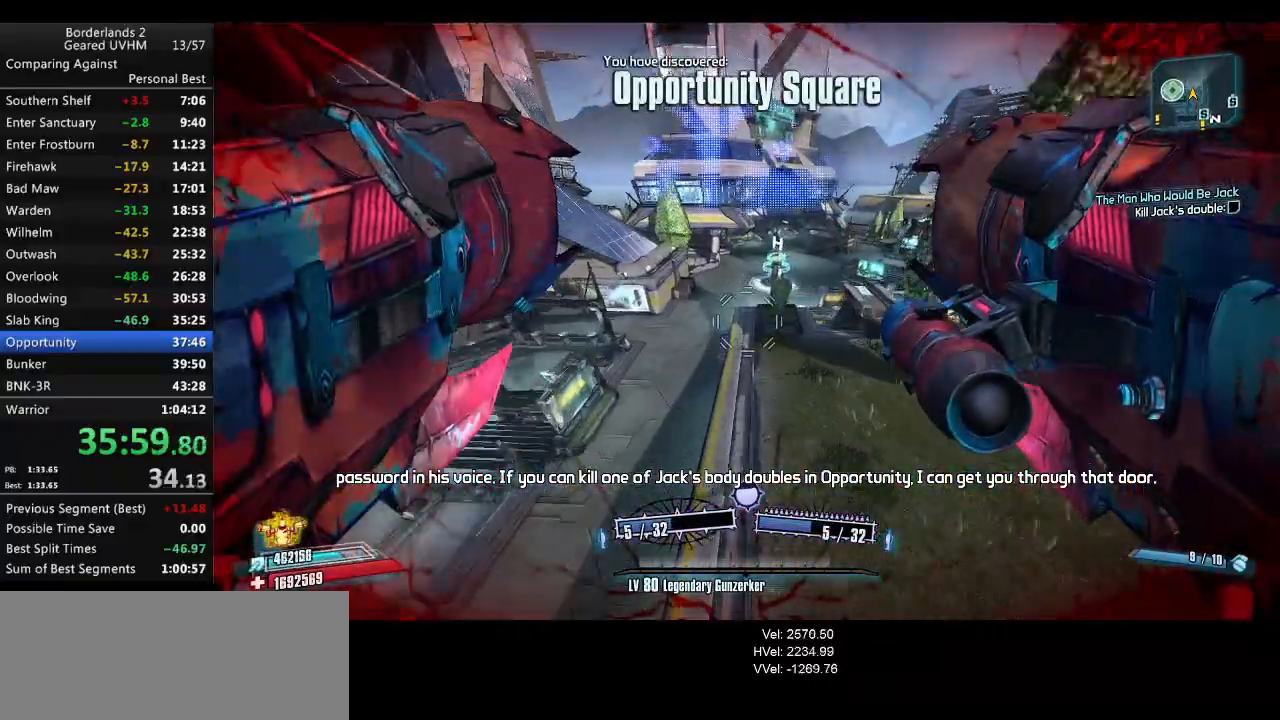
{"keys": [], "mouse": [], "events": [[350, "s", "up"]]}
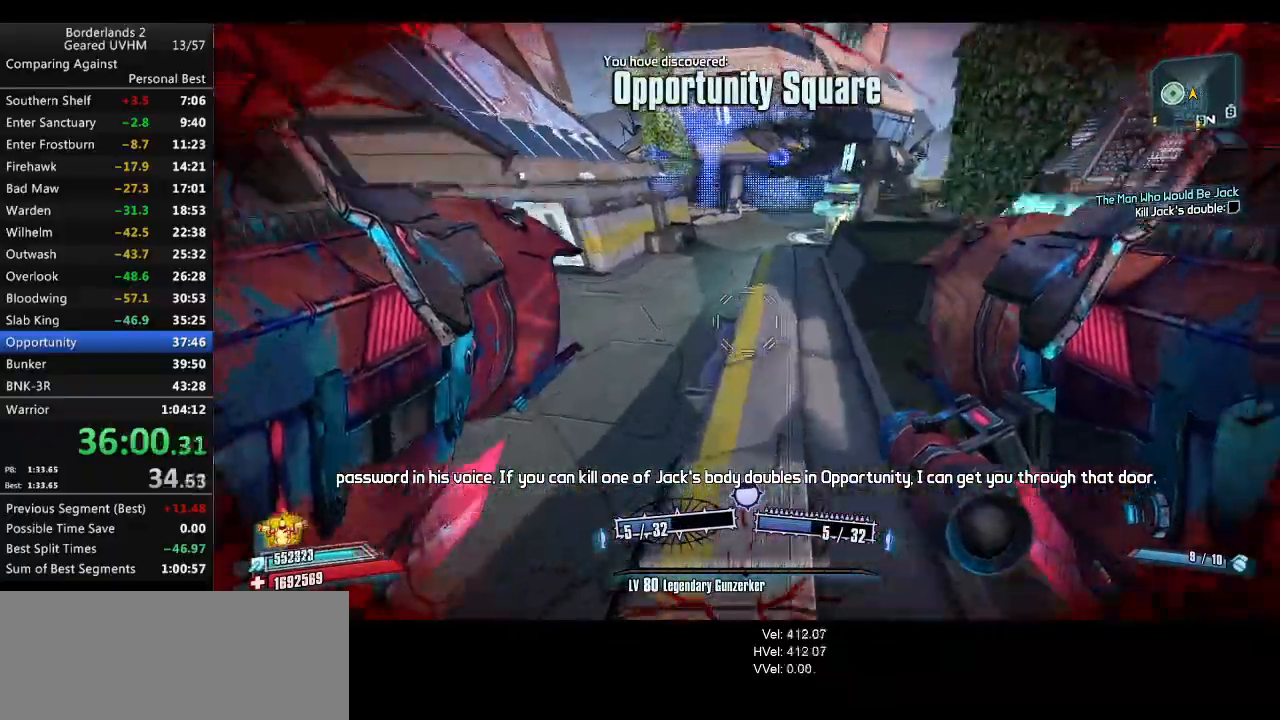
{"keys": [], "mouse": [], "events": []}
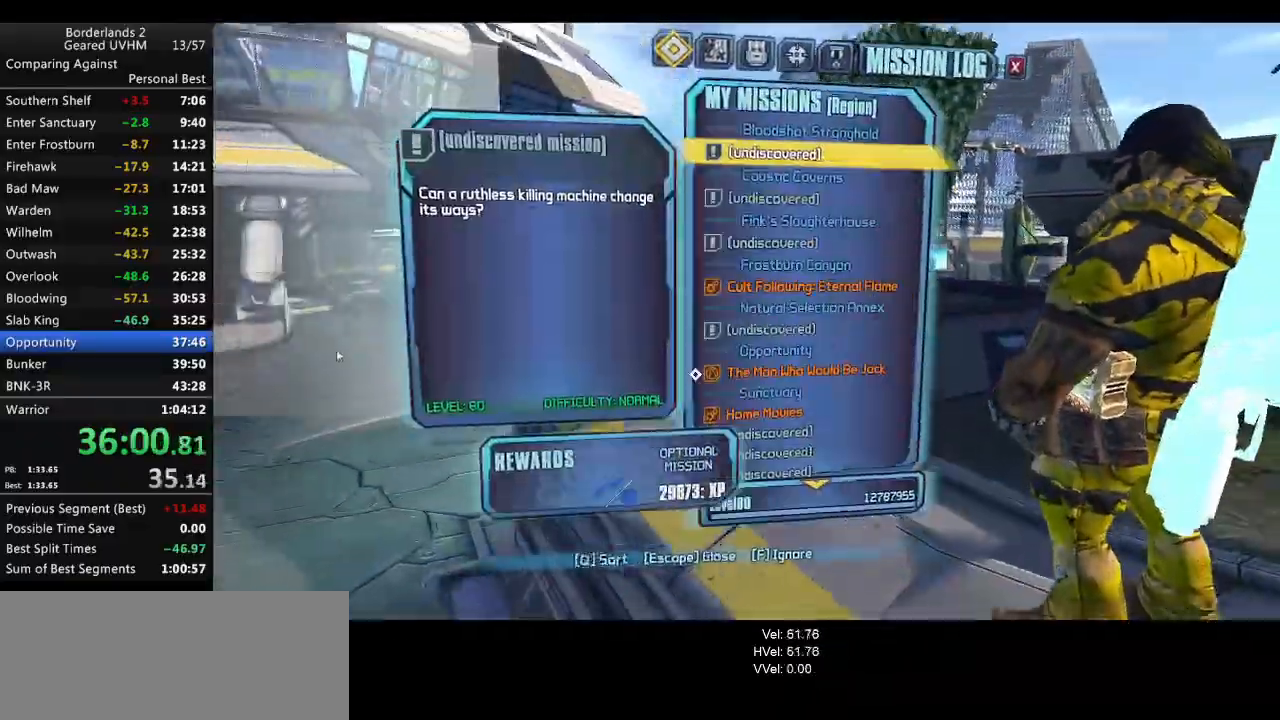
{"keys": [], "mouse": [], "events": [[317, "q", "down"], [400, "q", "up"]]}
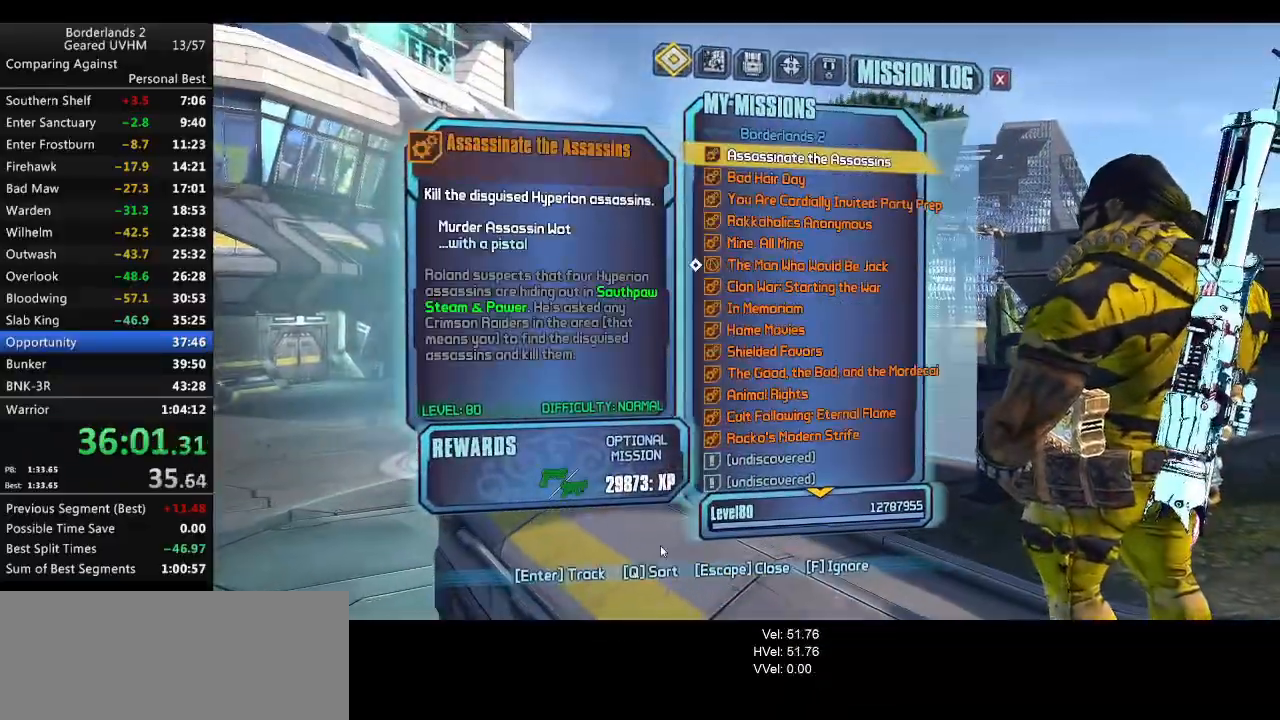
{"keys": [], "mouse": [], "events": []}
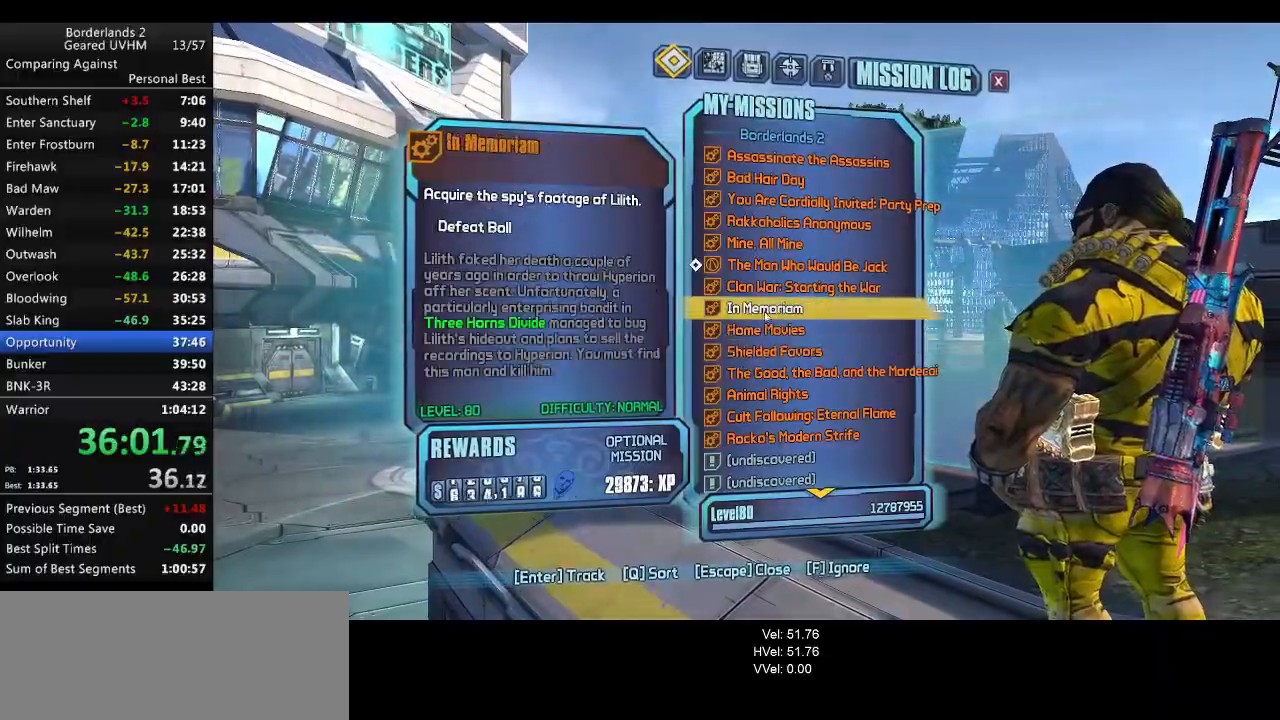
{"keys": ["escape"], "mouse": [], "events": [[400, "mouse_left", "down"], [450, "mouse_left", "up"], [500, "escape", "down"]]}
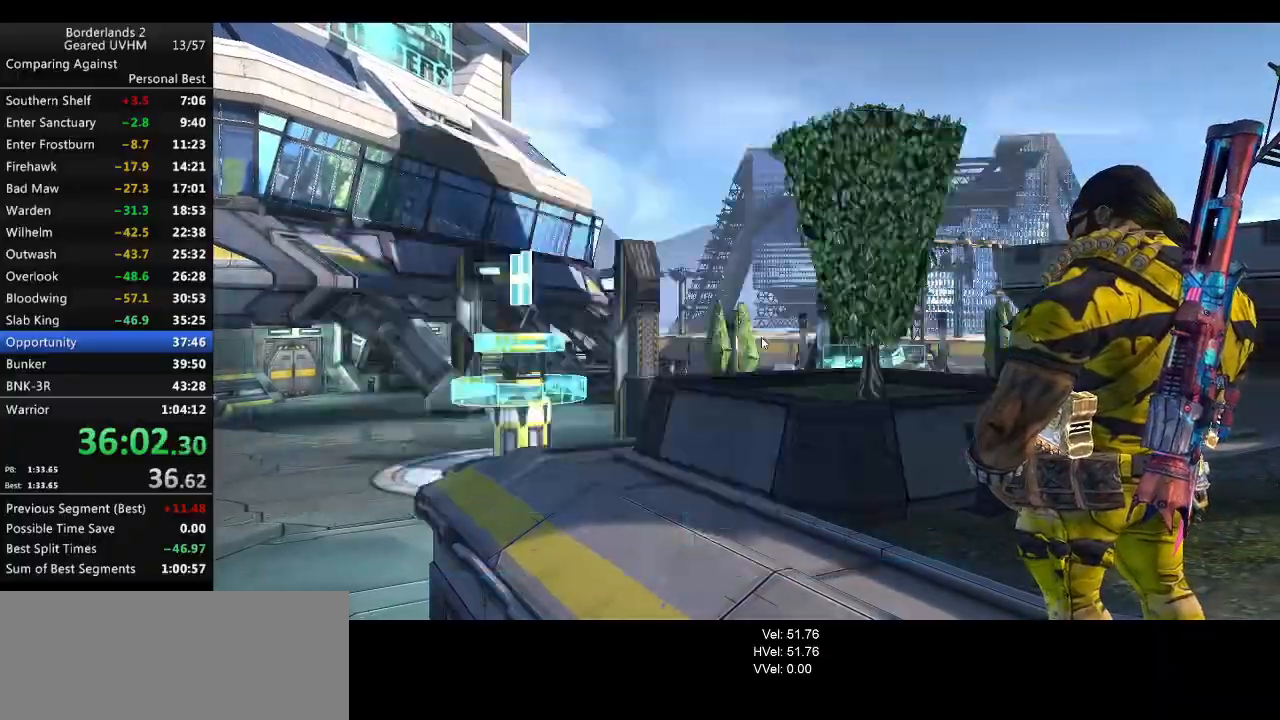
{"keys": ["a"], "mouse": [], "events": [[50, "escape", "up"], [283, "a", "down"], [283, "w", "down"], [450, "w", "up"]]}
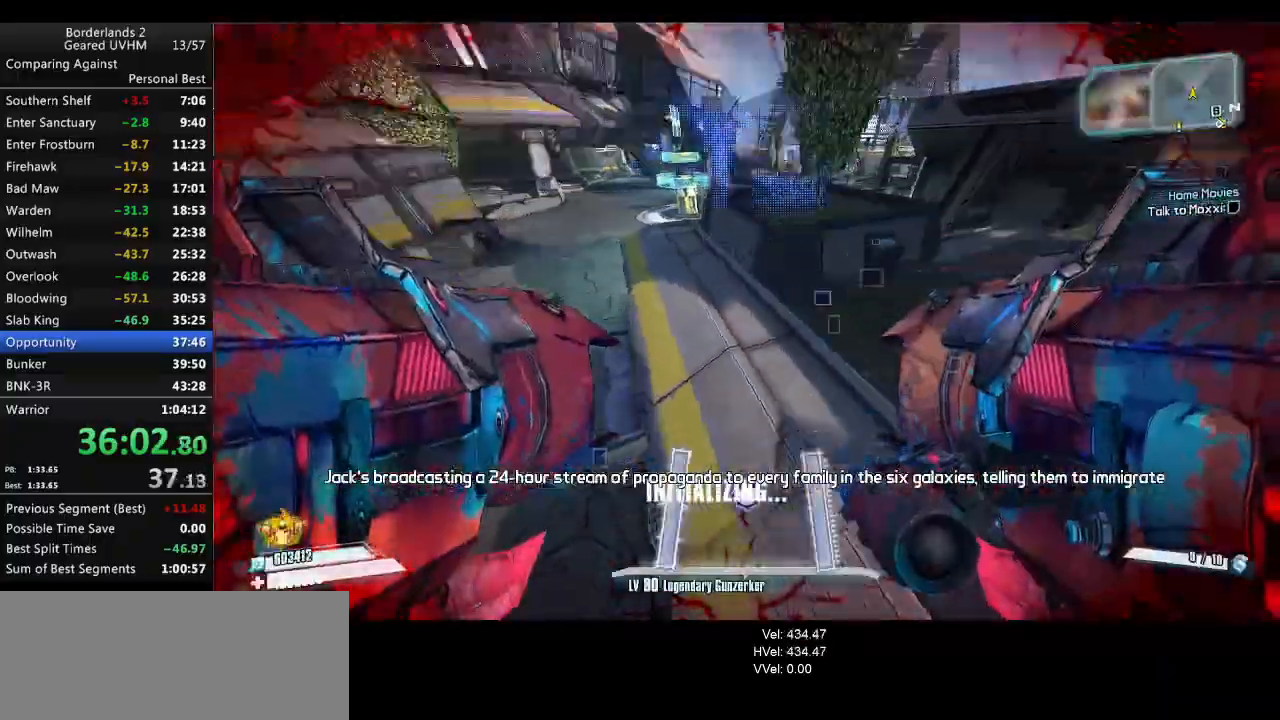
{"keys": ["d"], "mouse": [], "events": [[33, "mouse_left", "down"], [33, "mouse_right", "down"], [50, "r", "down"], [100, "v", "down"], [267, "mouse_left", "up"], [267, "mouse_right", "up"], [383, "a", "up"], [383, "r", "up"], [383, "v", "up"], [483, "d", "down"]]}